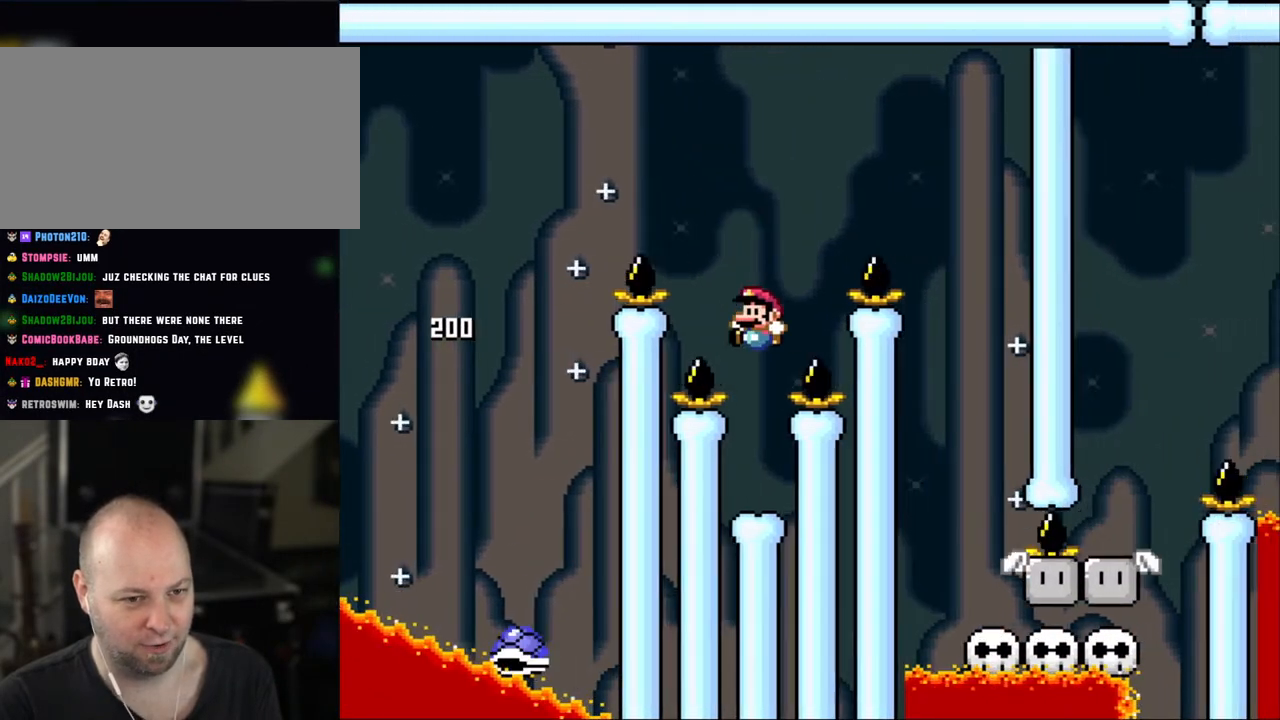
Gameplay with a controller (Nintendo layout); each line is a JSON object with the inputs held at the frame after it. "events" lists button and stick changes between this image and that frame as [ms after this image, input, new state], when the widget could be followed in between. Not read: L3 R3.
{"buttons": ["Y"], "events": [[50, "B", "up"], [133, "DPAD_LEFT", "up"], [200, "X", "down"], [200, "Y", "up"], [300, "X", "up"], [350, "Y", "down"]]}
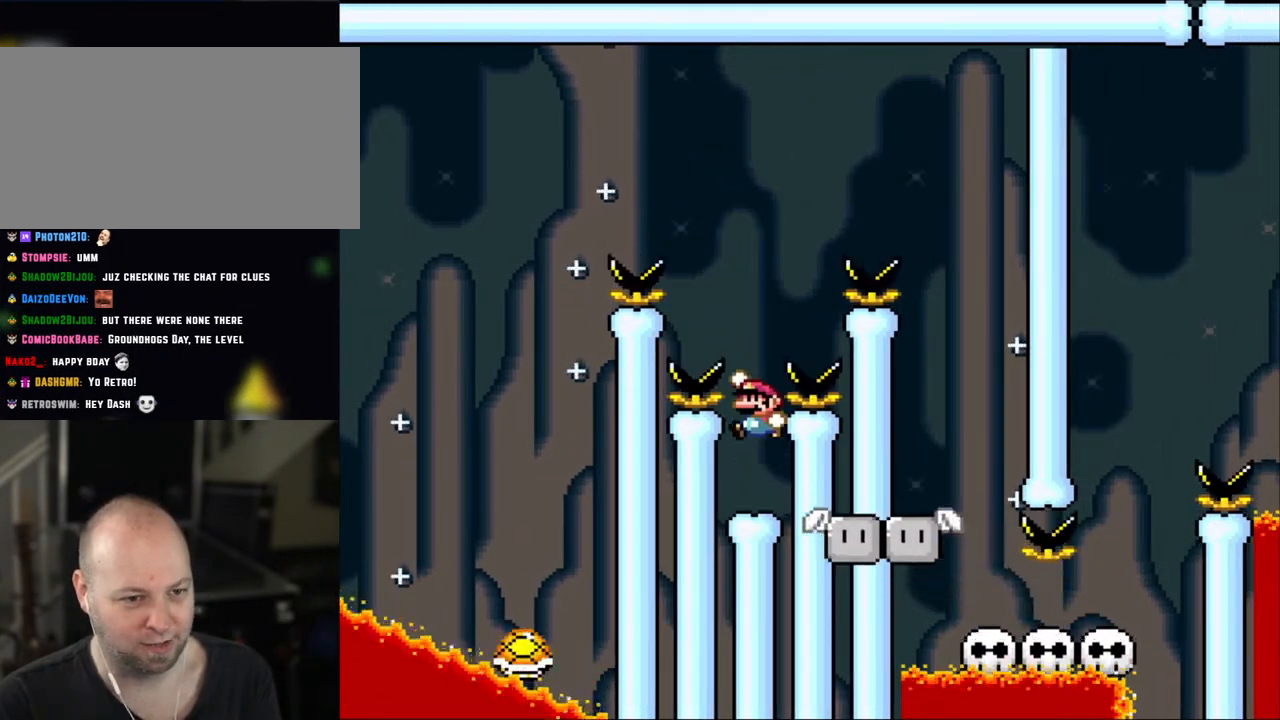
{"buttons": ["B", "Y"], "events": [[33, "B", "down"]]}
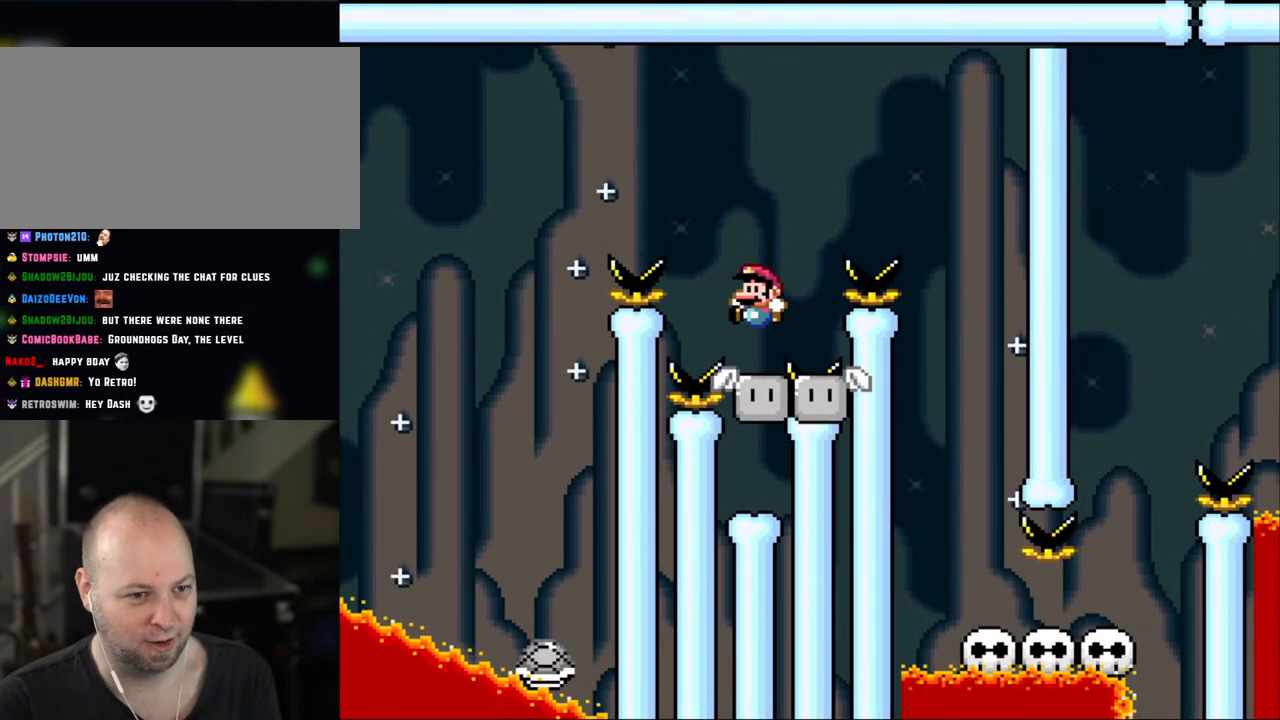
{"buttons": ["B", "Y", "DPAD_RIGHT"], "events": [[100, "B", "up"], [250, "B", "down"], [283, "DPAD_RIGHT", "down"]]}
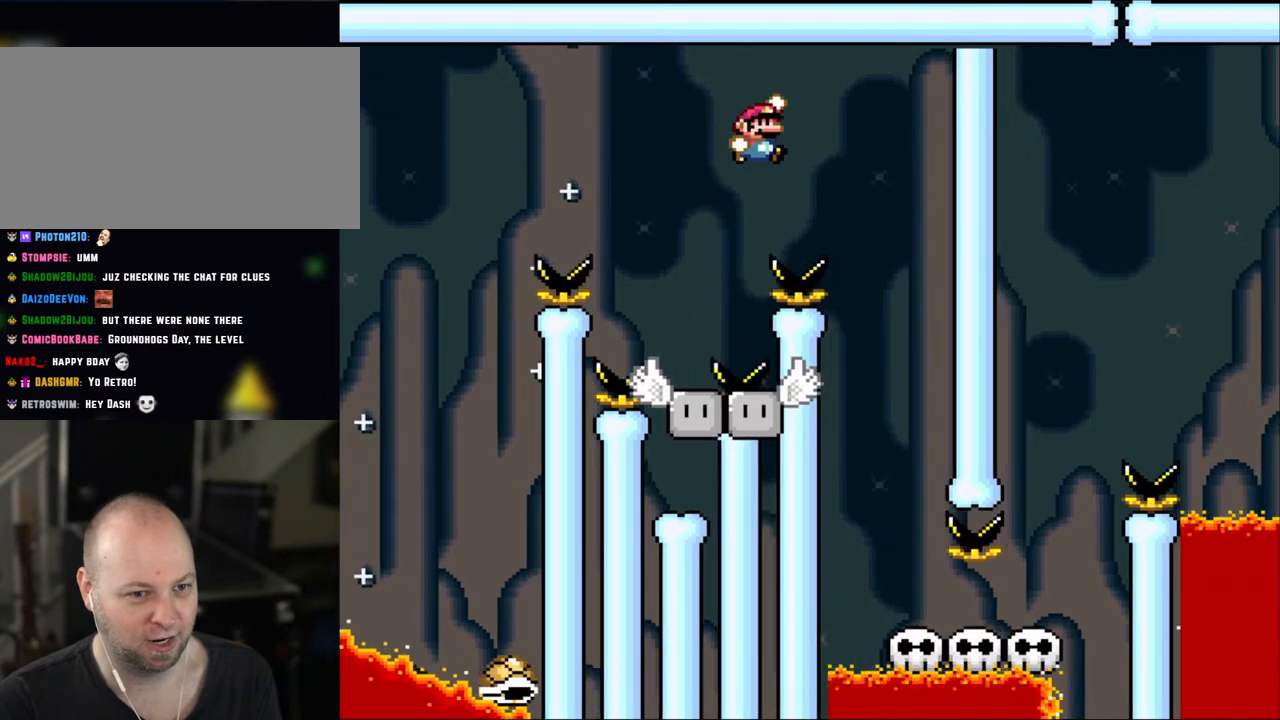
{"buttons": ["Y"], "events": [[350, "DPAD_LEFT", "down"], [350, "DPAD_RIGHT", "up"], [400, "B", "up"], [450, "DPAD_LEFT", "up"]]}
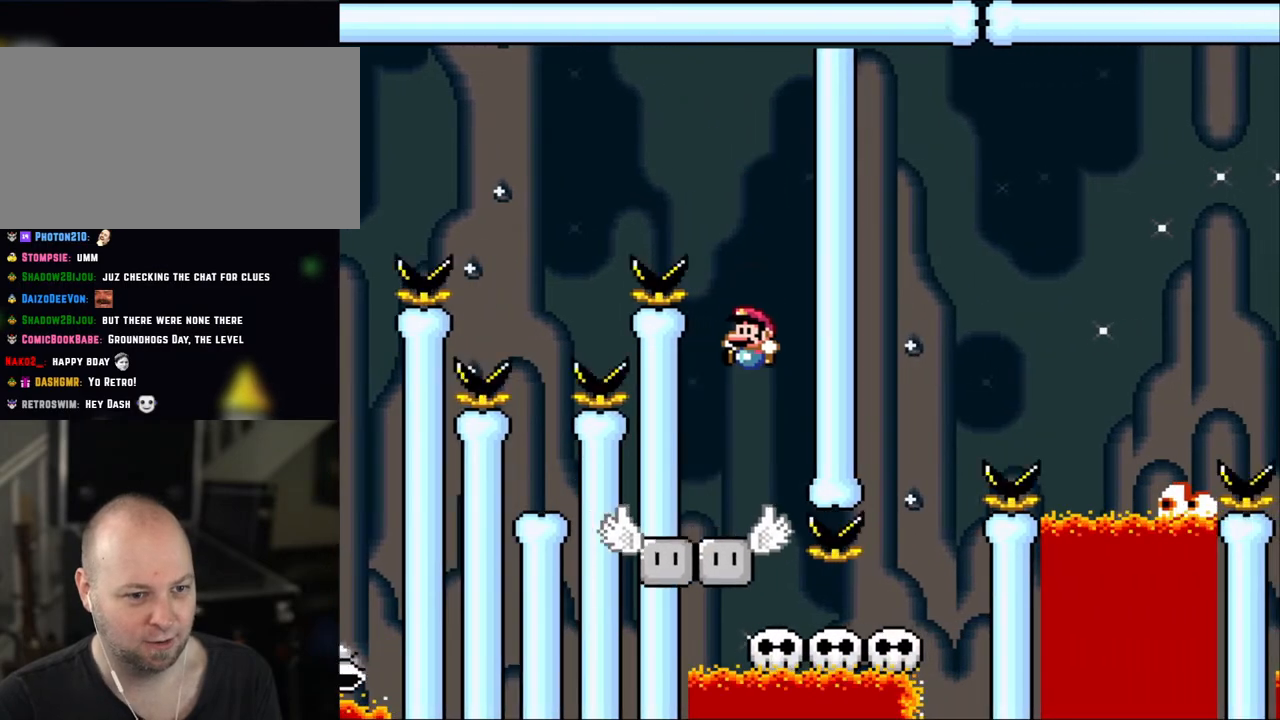
{"buttons": ["Y"], "events": [[150, "DPAD_LEFT", "down"], [350, "B", "down"], [433, "B", "up"], [433, "DPAD_LEFT", "up"]]}
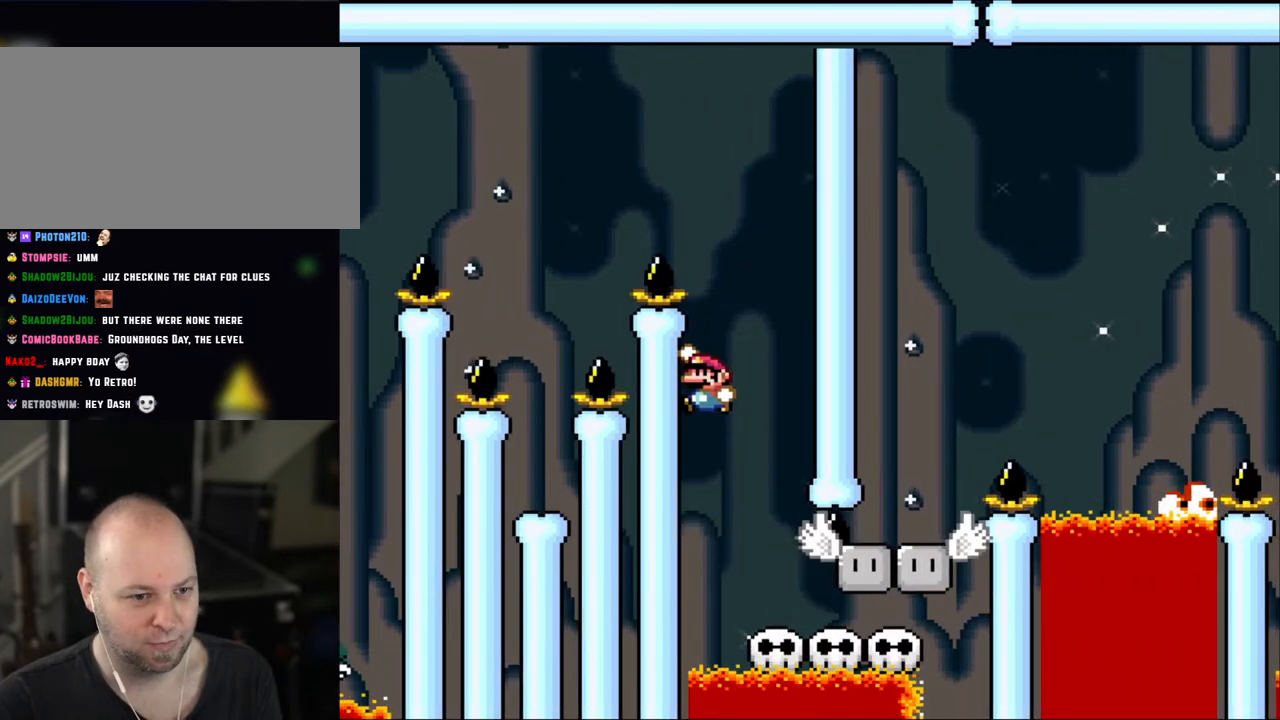
{"buttons": ["Y", "DPAD_RIGHT"], "events": [[150, "DPAD_RIGHT", "down"]]}
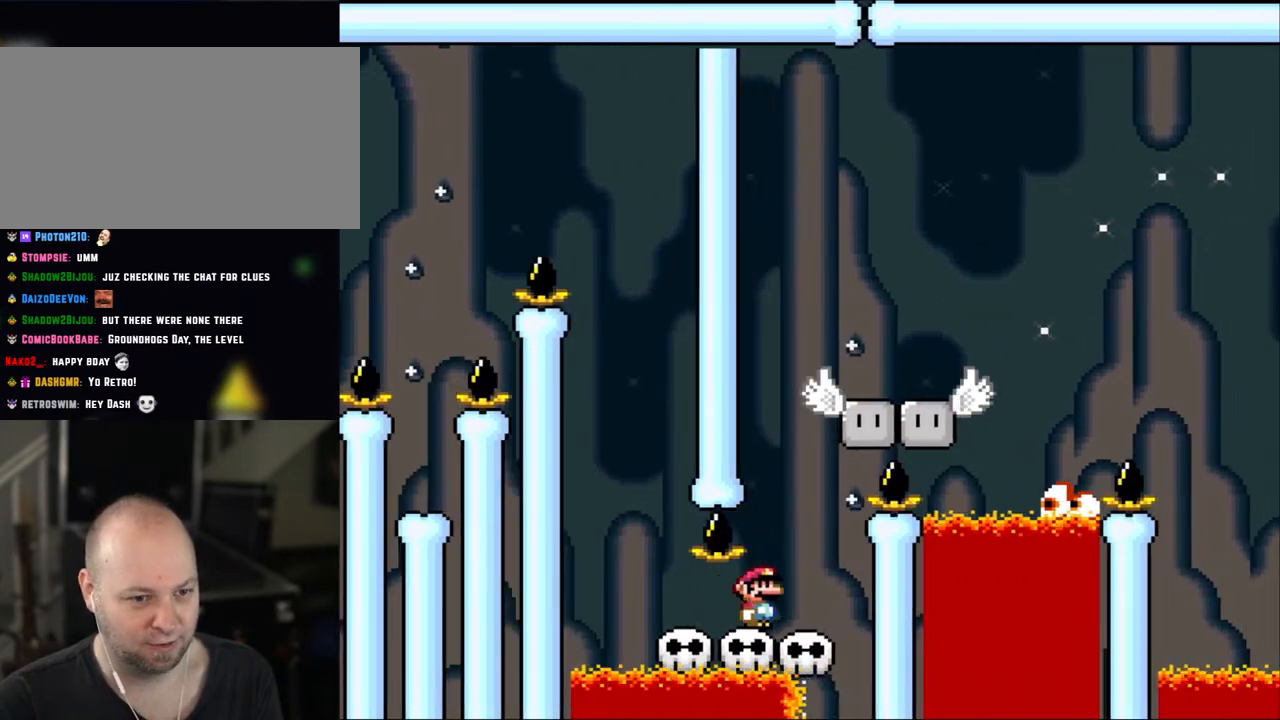
{"buttons": ["B", "Y", "DPAD_RIGHT"], "events": [[150, "B", "down"], [150, "DPAD_RIGHT", "up"], [150, "DPAD_UP", "down"], [183, "DPAD_LEFT", "down"], [183, "DPAD_UP", "up"], [350, "DPAD_LEFT", "up"], [350, "DPAD_RIGHT", "down"]]}
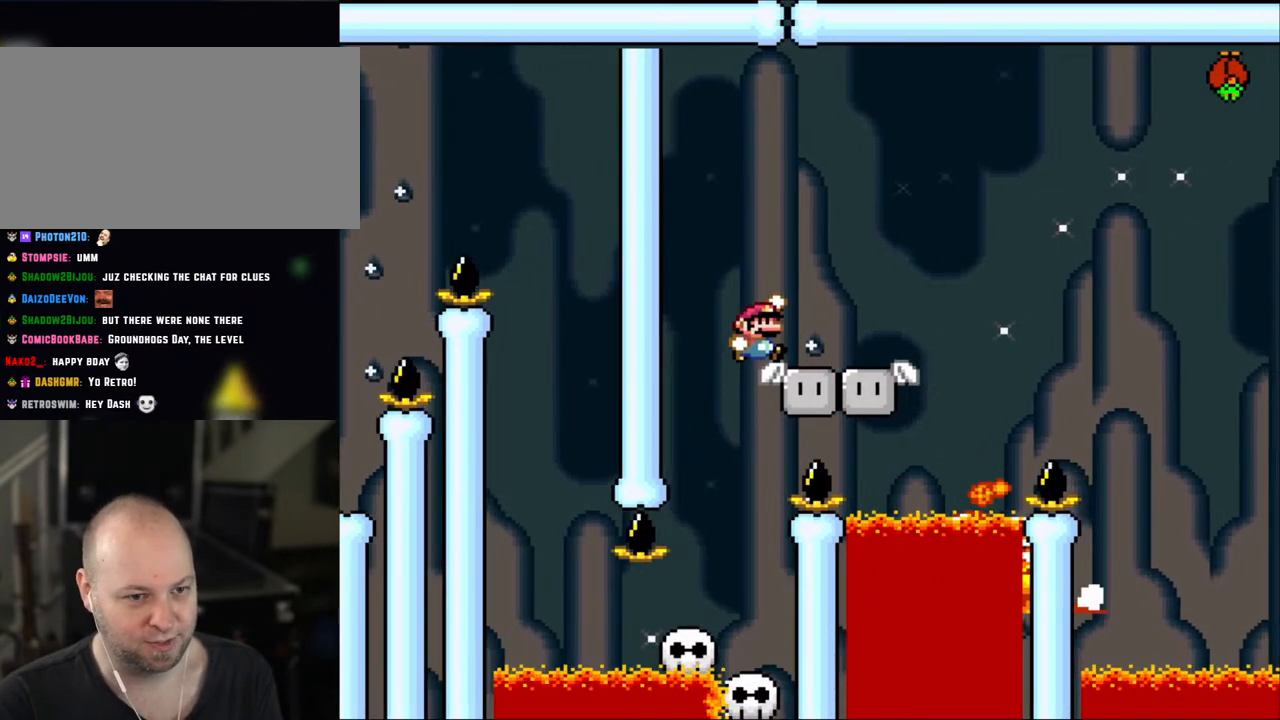
{"buttons": ["A", "X", "DPAD_RIGHT"], "events": [[100, "B", "up"], [100, "X", "down"], [150, "Y", "up"], [350, "A", "down"]]}
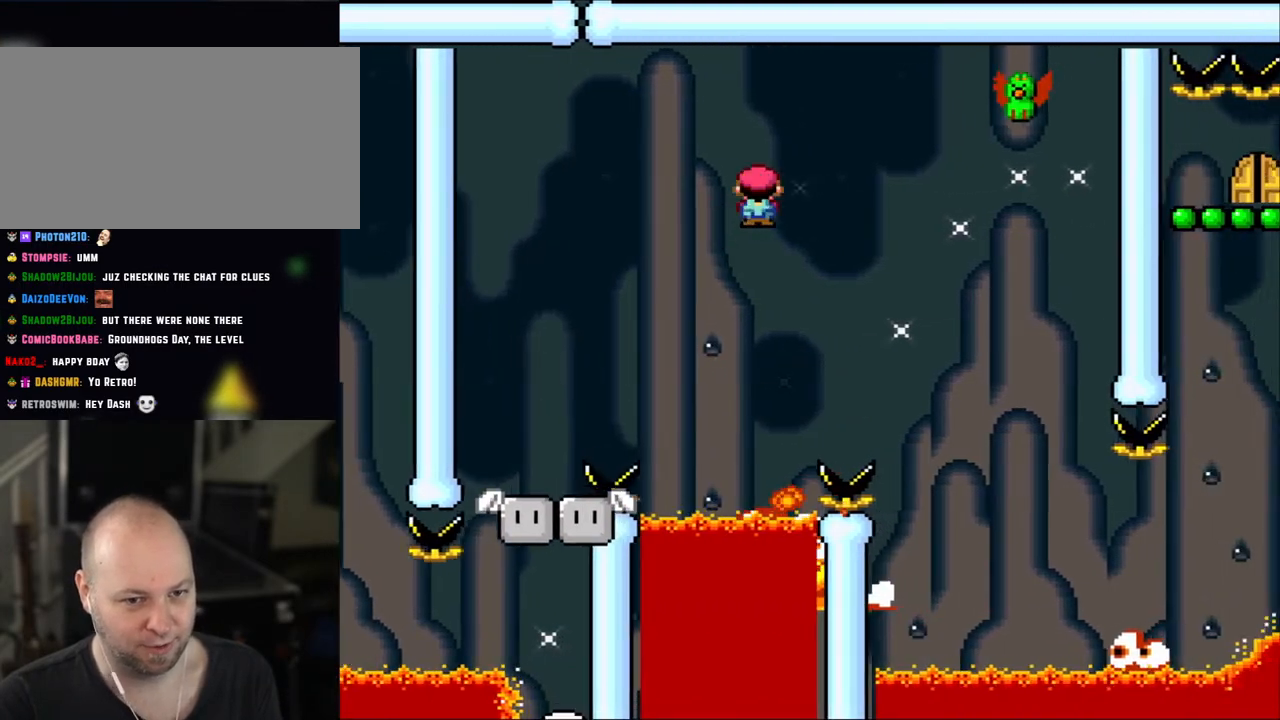
{"buttons": ["X", "DPAD_RIGHT"], "events": [[100, "A", "up"], [200, "A", "down"], [450, "A", "up"]]}
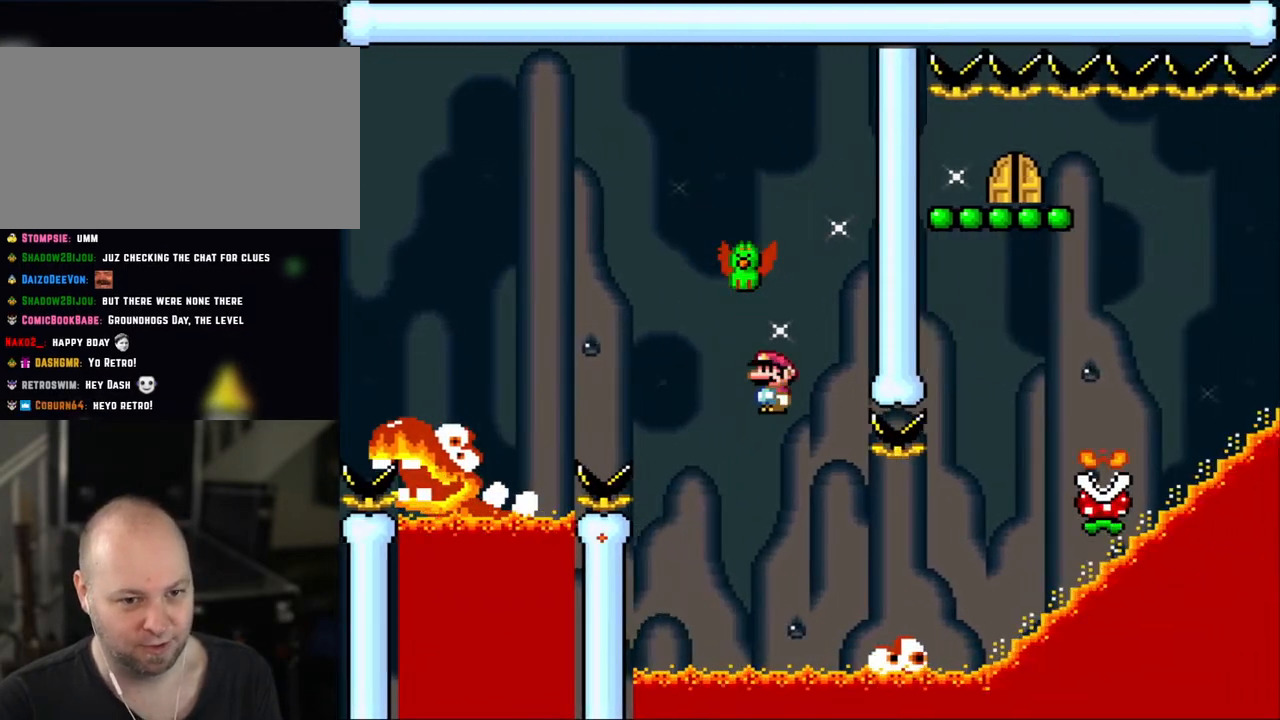
{"buttons": ["A", "X", "DPAD_RIGHT"], "events": [[350, "A", "down"]]}
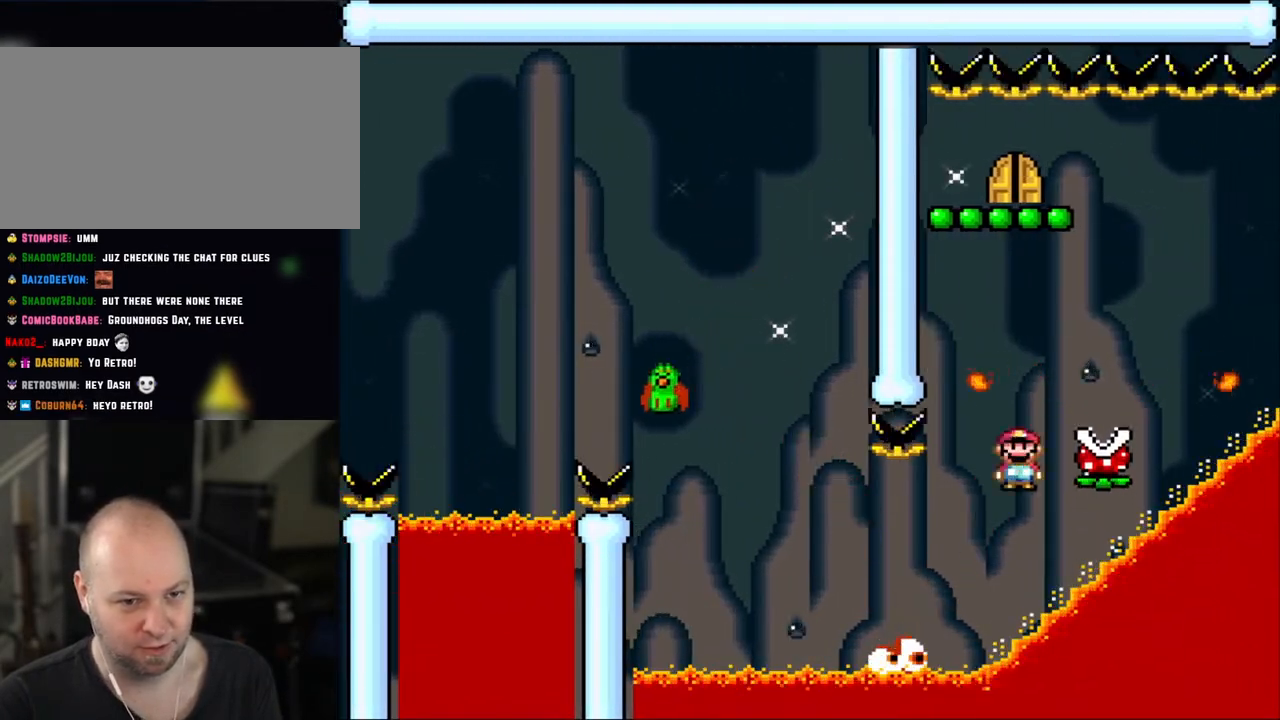
{"buttons": ["A", "X", "DPAD_RIGHT"], "events": [[133, "DPAD_LEFT", "down"], [133, "DPAD_RIGHT", "up"], [300, "DPAD_LEFT", "up"], [300, "DPAD_RIGHT", "down"]]}
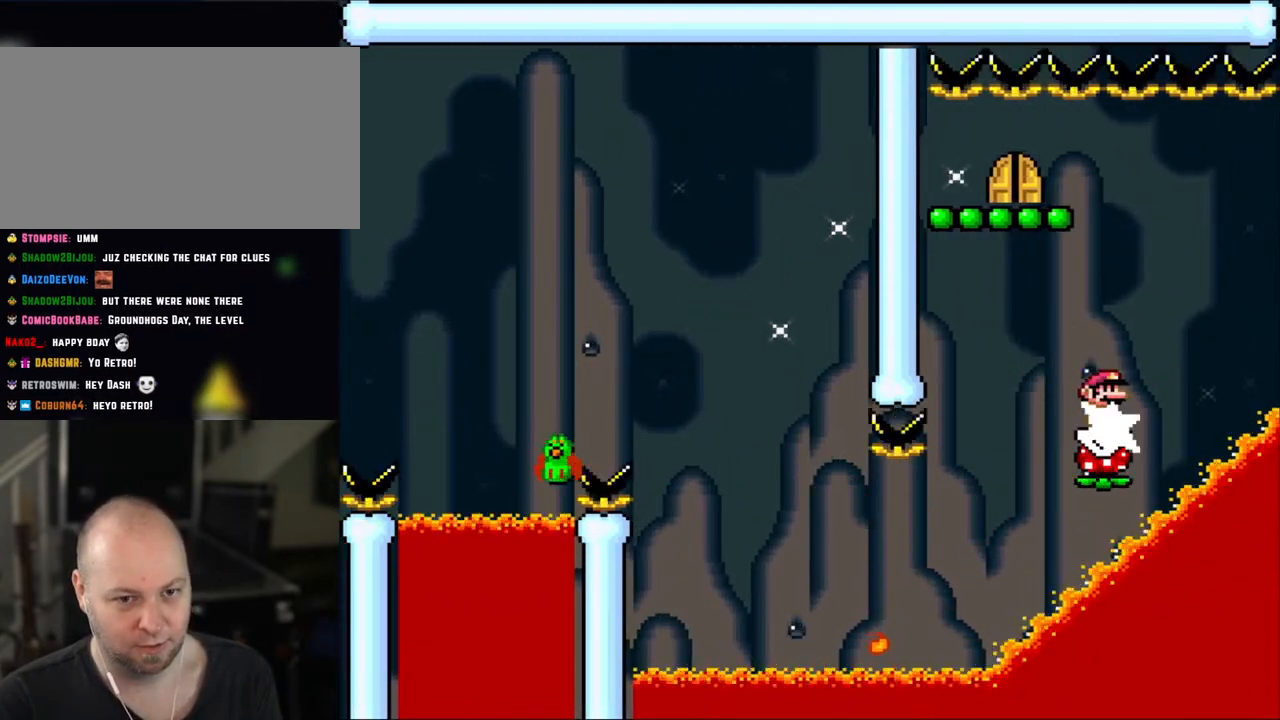
{"buttons": ["X", "DPAD_RIGHT"], "events": [[33, "DPAD_RIGHT", "up"], [183, "DPAD_LEFT", "down"], [200, "A", "up"], [250, "DPAD_LEFT", "up"], [500, "DPAD_RIGHT", "down"]]}
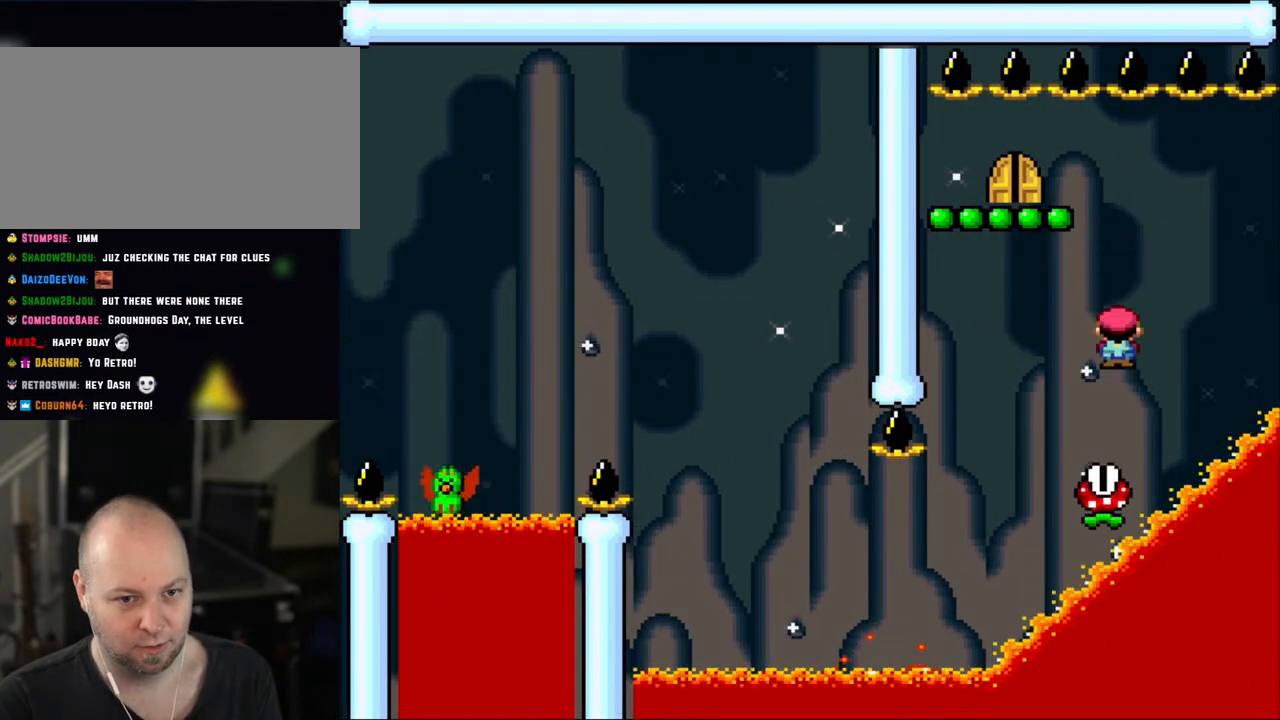
{"buttons": ["A", "X", "DPAD_LEFT"], "events": [[133, "DPAD_RIGHT", "up"], [150, "DPAD_LEFT", "down"], [200, "A", "down"], [250, "DPAD_LEFT", "up"], [500, "DPAD_LEFT", "down"]]}
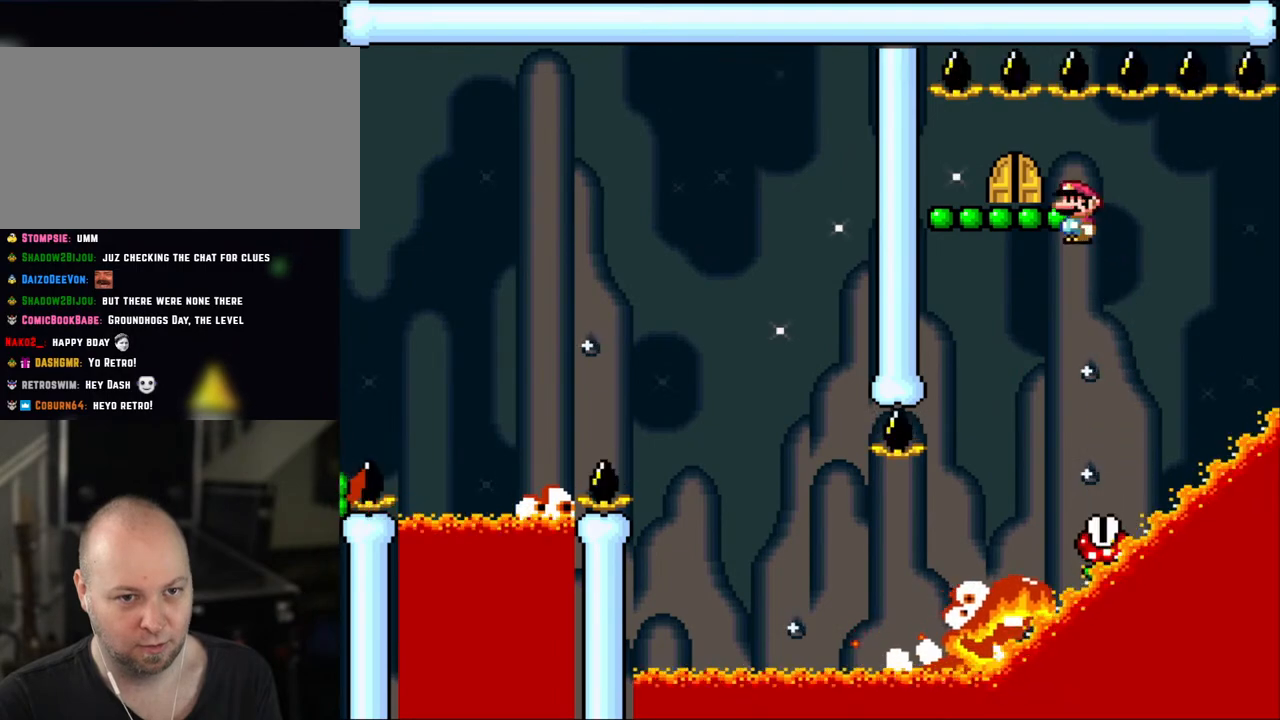
{"buttons": ["DPAD_LEFT"], "events": [[100, "DPAD_LEFT", "up"], [300, "A", "up"], [300, "X", "up"], [400, "DPAD_LEFT", "down"], [400, "DPAD_UP", "down"], [500, "DPAD_UP", "up"]]}
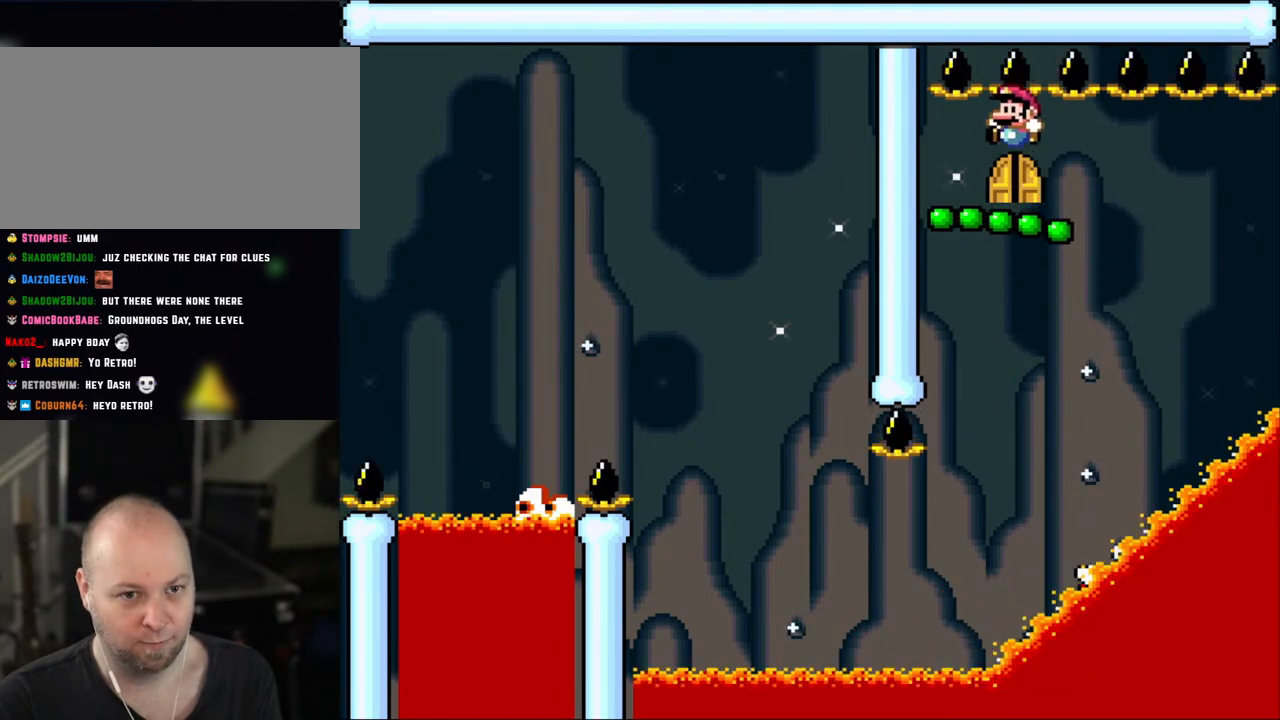
{"buttons": ["DPAD_DOWN"], "events": [[150, "DPAD_LEFT", "up"], [200, "DPAD_RIGHT", "down"], [200, "DPAD_UP", "down"], [300, "DPAD_UP", "up"], [333, "DPAD_DOWN", "down"], [350, "DPAD_RIGHT", "up"]]}
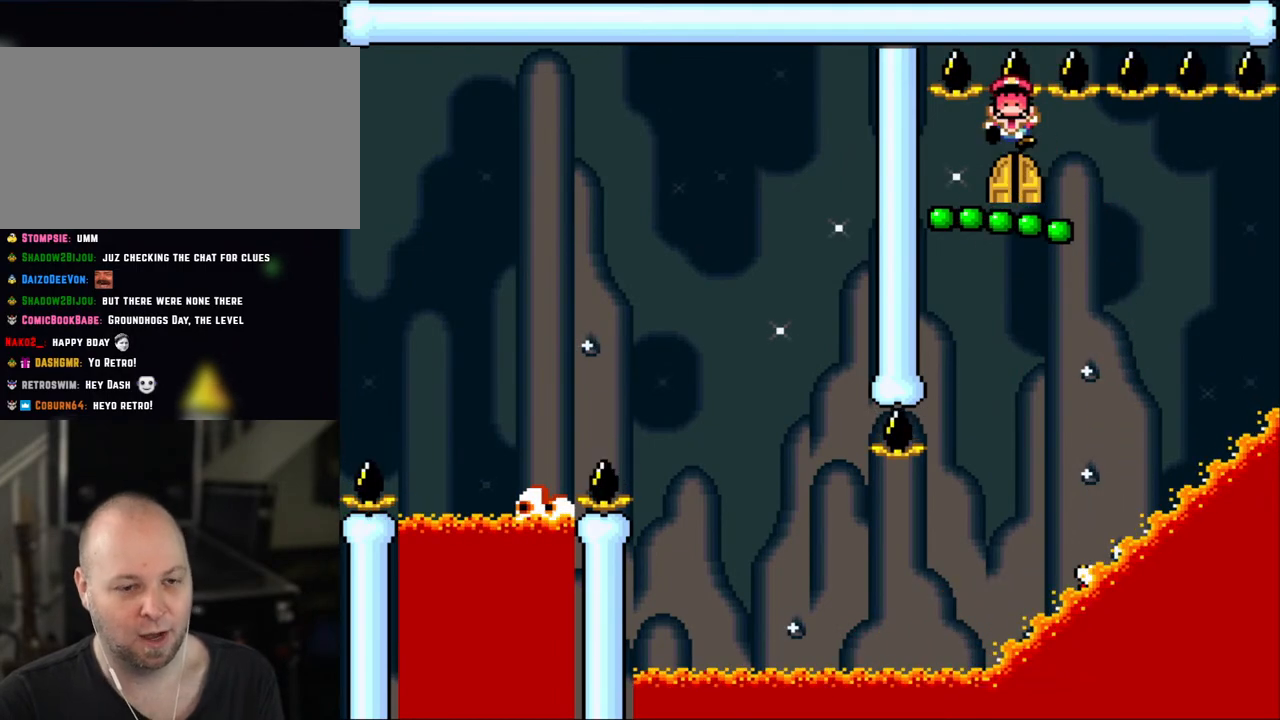
{"buttons": [], "events": [[33, "DPAD_DOWN", "up"]]}
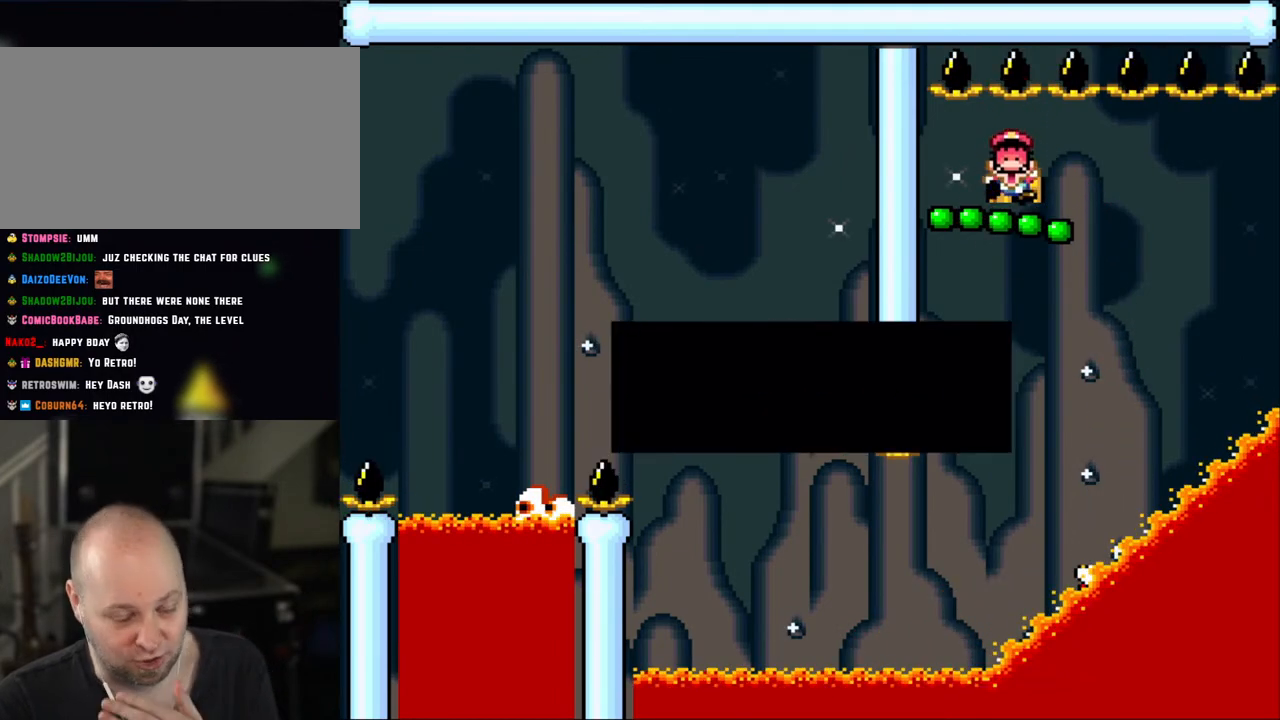
{"buttons": [], "events": []}
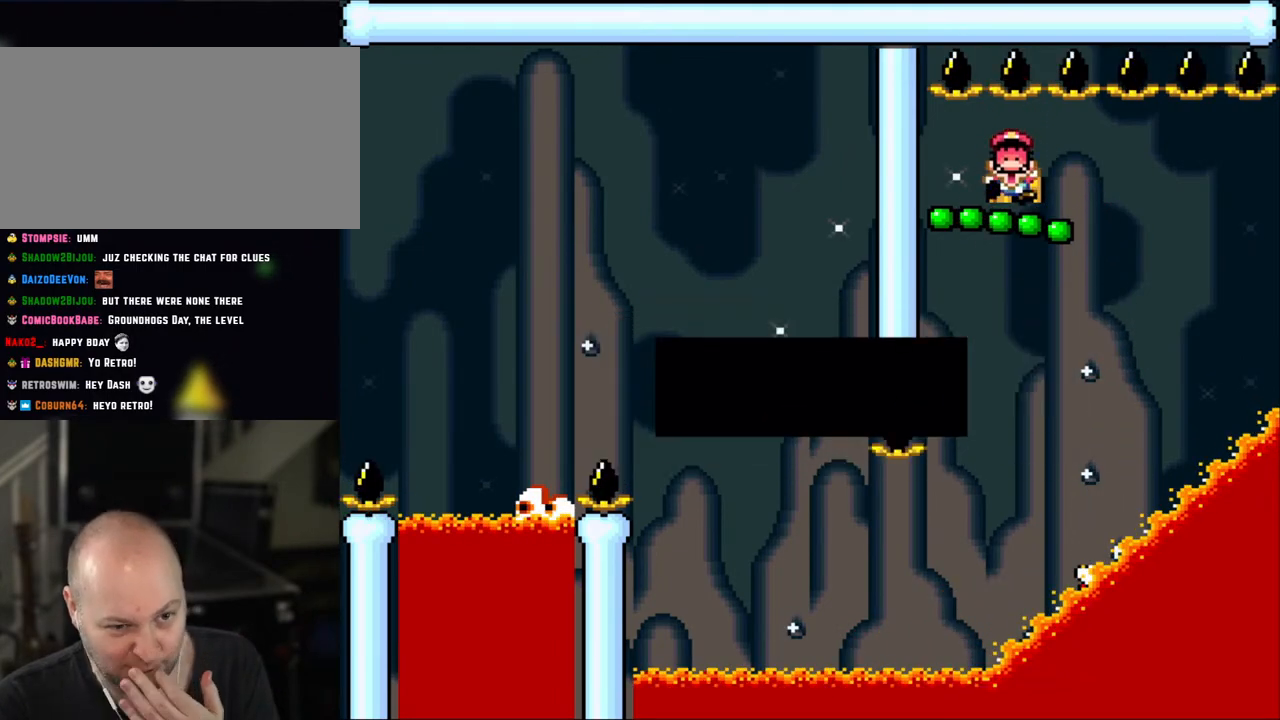
{"buttons": [], "events": [[83, "A", "down"], [233, "A", "up"], [300, "A", "down"], [433, "A", "up"]]}
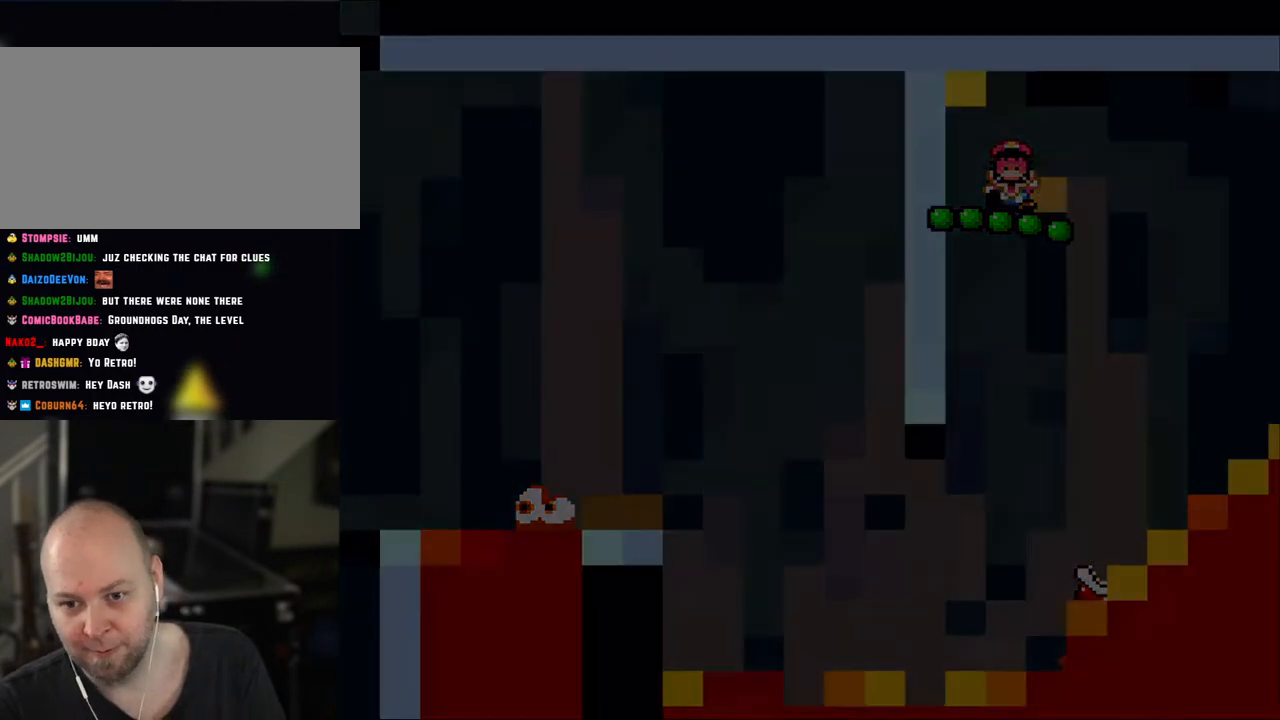
{"buttons": ["Y"], "events": [[150, "Y", "down"]]}
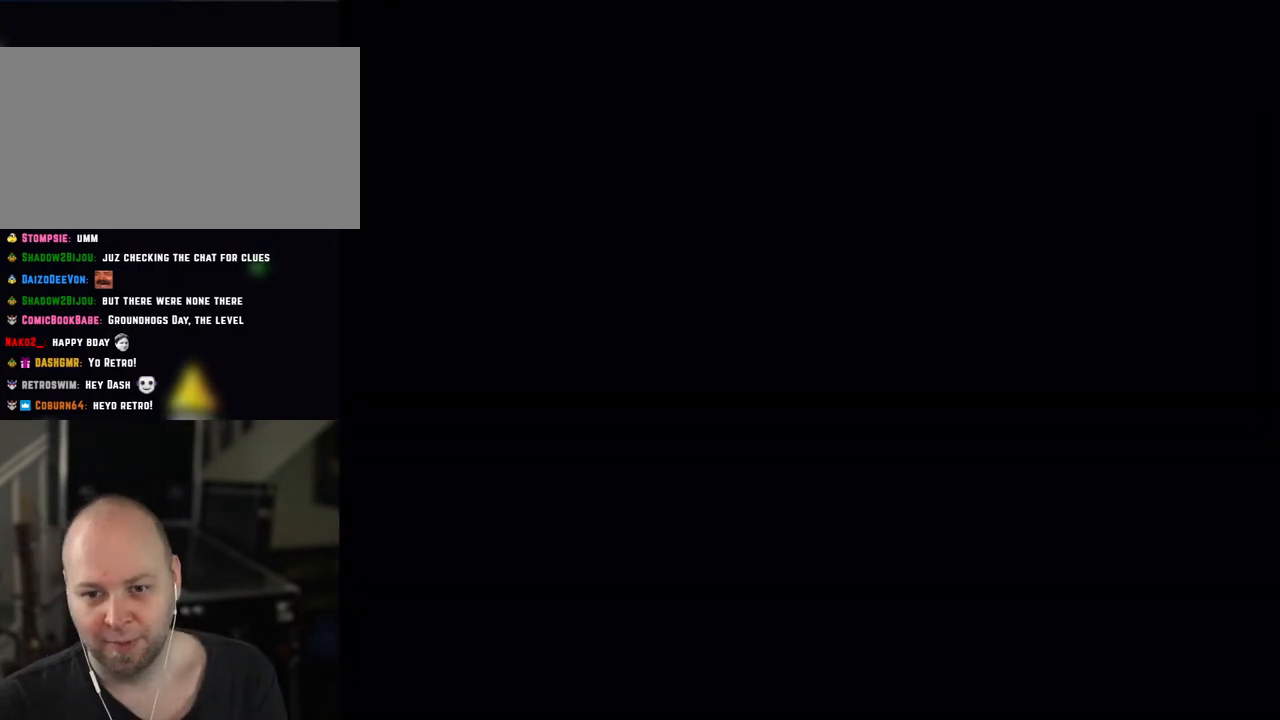
{"buttons": ["Y"], "events": []}
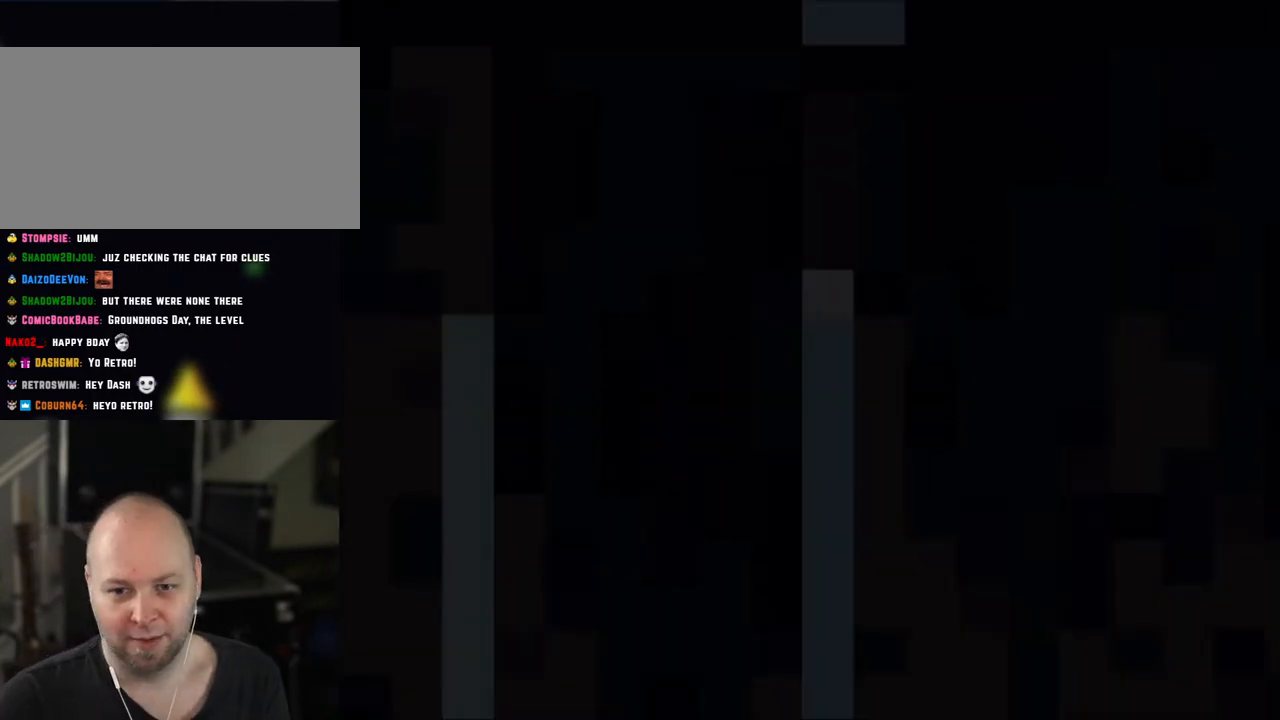
{"buttons": ["X"], "events": [[100, "X", "down"], [100, "Y", "up"]]}
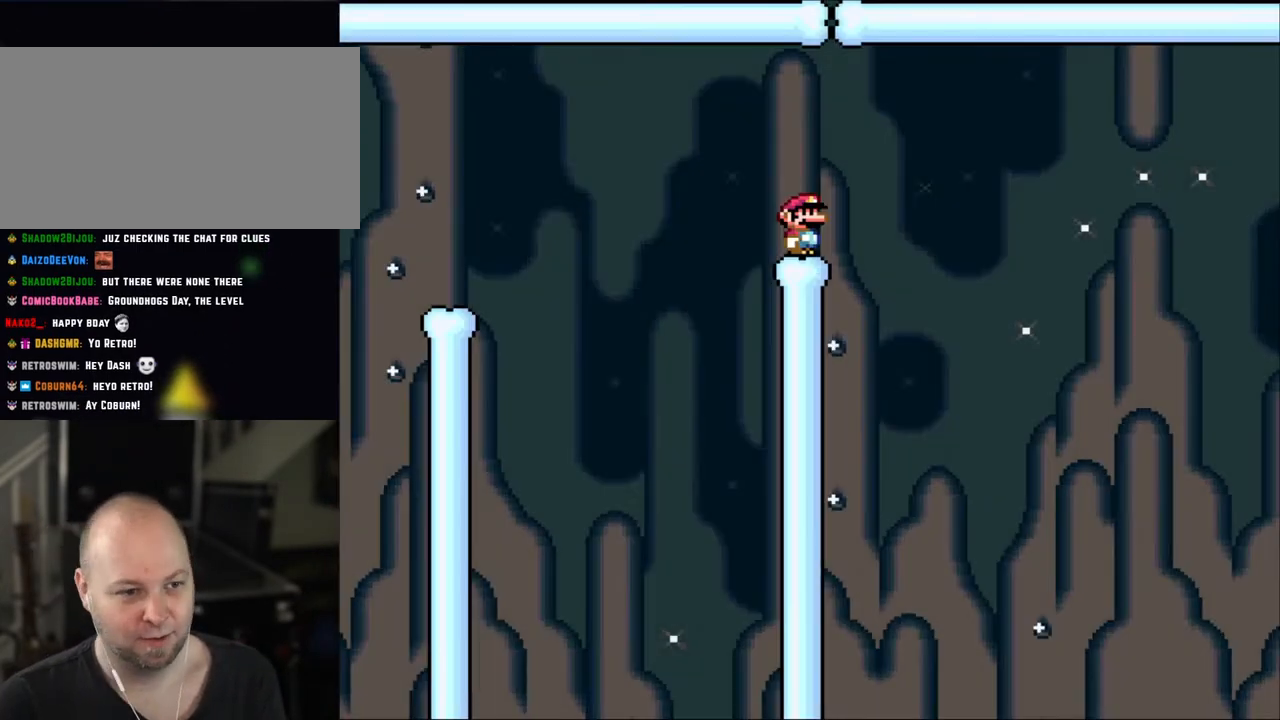
{"buttons": ["X"], "events": []}
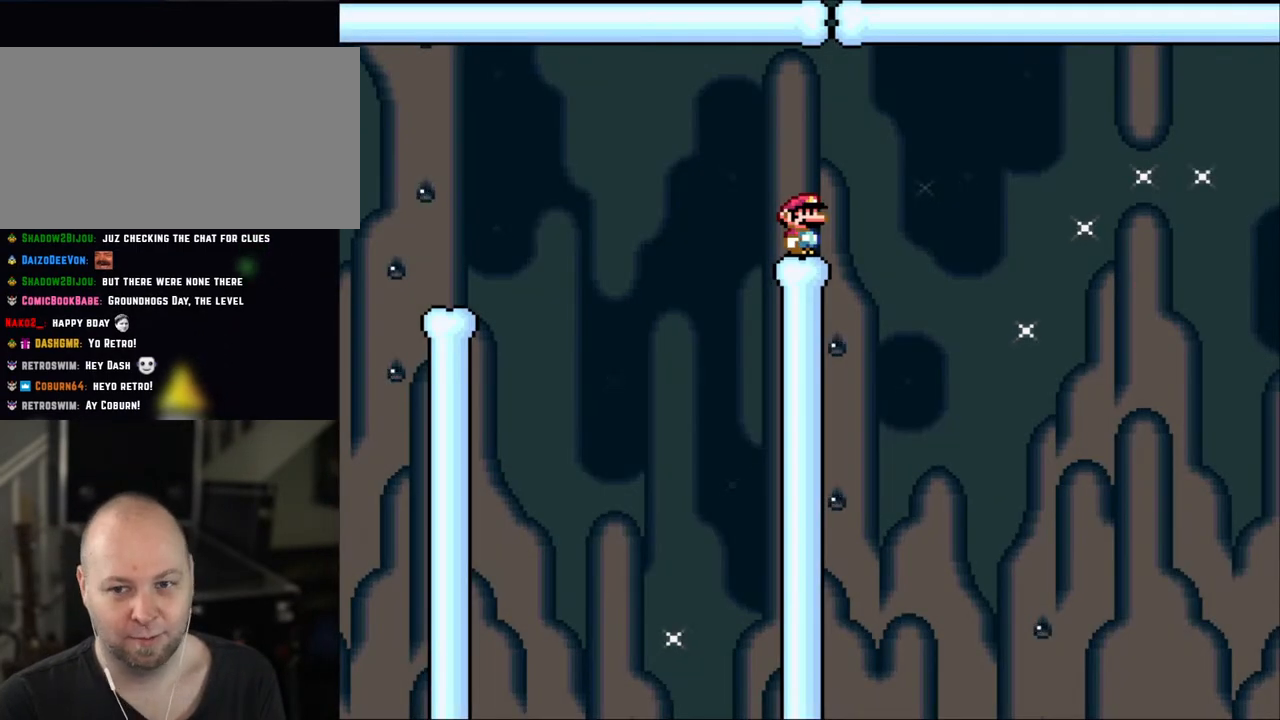
{"buttons": ["A", "X", "DPAD_RIGHT"], "events": [[300, "DPAD_RIGHT", "down"], [500, "A", "down"]]}
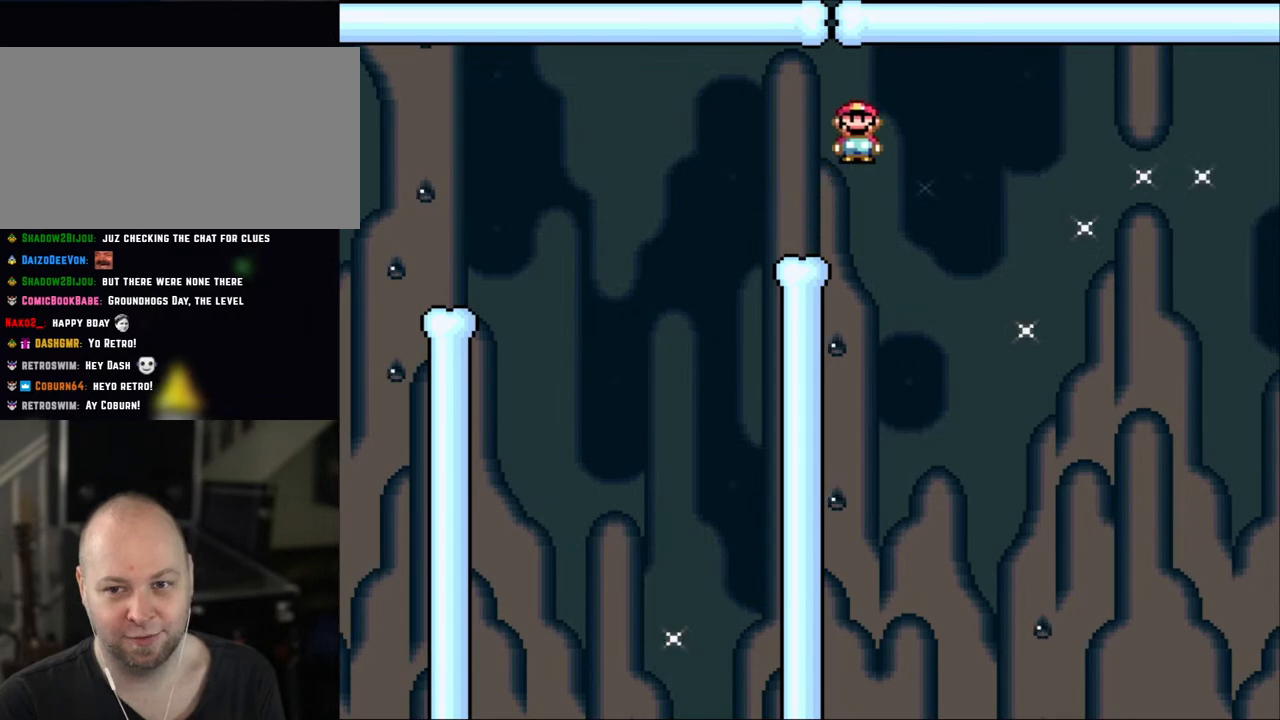
{"buttons": ["A", "X", "DPAD_RIGHT"], "events": [[100, "A", "up"], [200, "A", "down"]]}
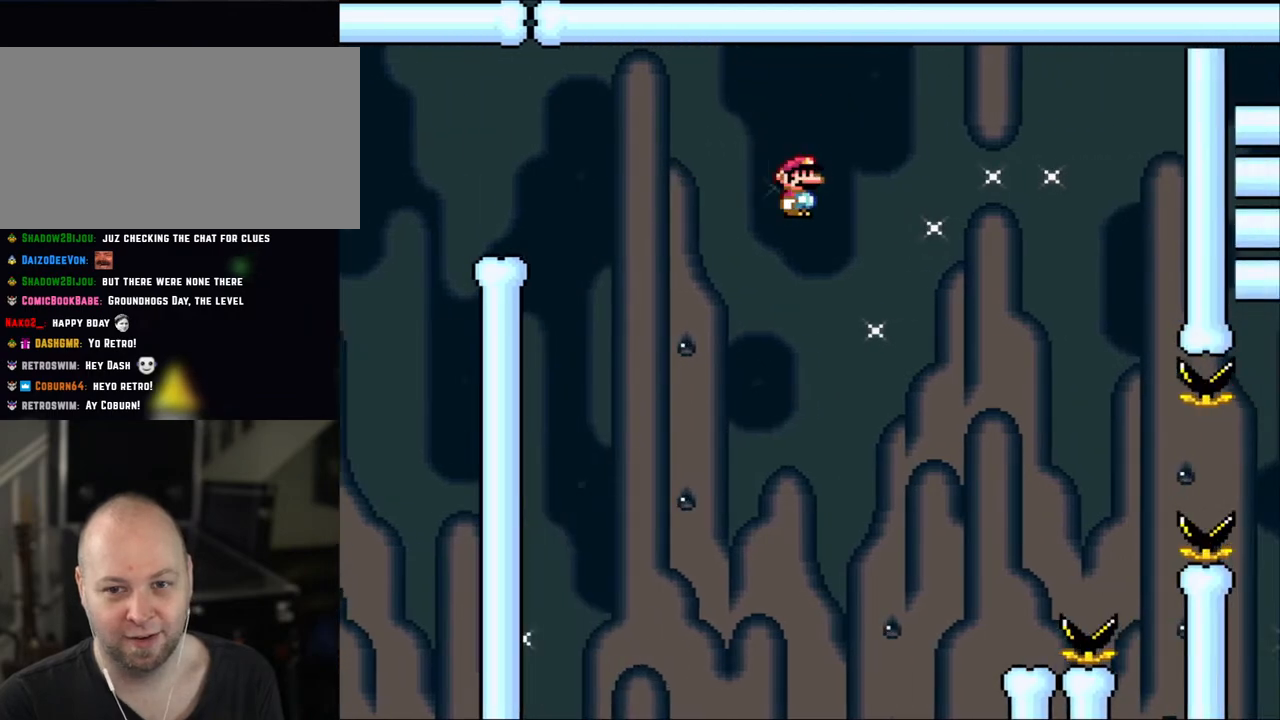
{"buttons": ["X", "DPAD_LEFT"], "events": [[450, "A", "up"], [500, "DPAD_LEFT", "down"], [500, "DPAD_RIGHT", "up"]]}
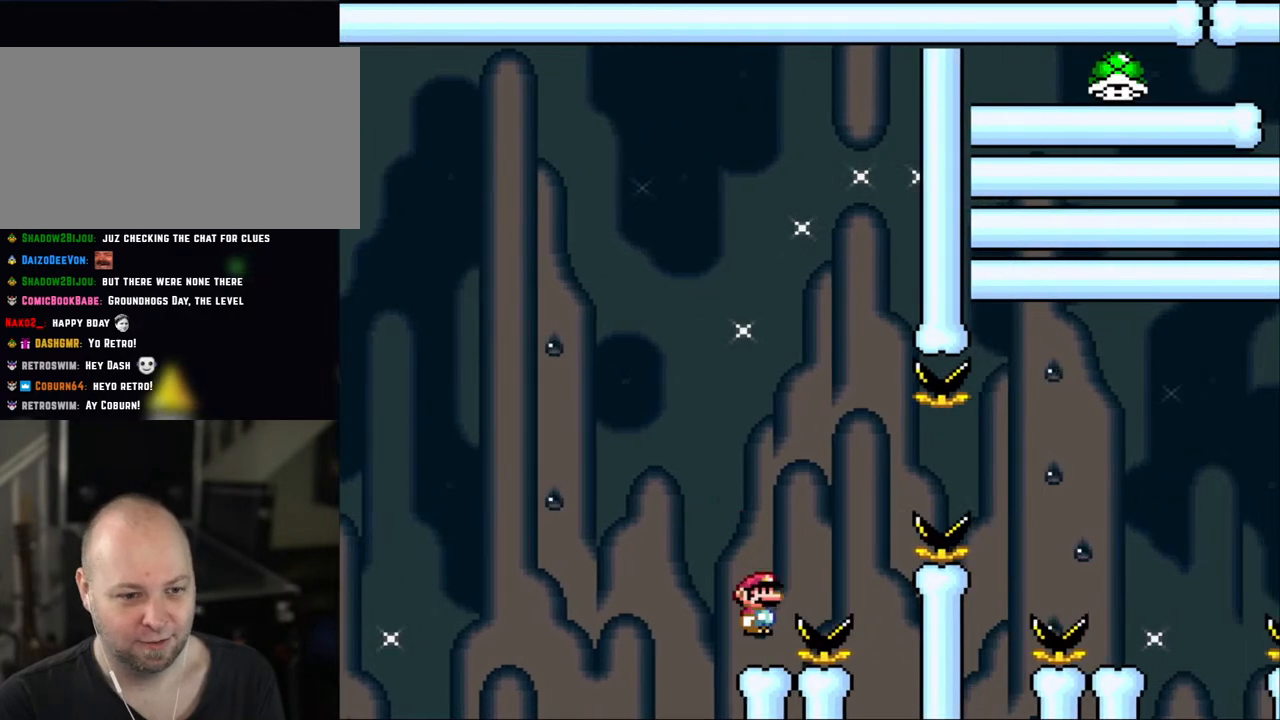
{"buttons": ["A", "X", "DPAD_LEFT"], "events": [[150, "DPAD_LEFT", "up"], [433, "A", "down"], [450, "DPAD_LEFT", "down"]]}
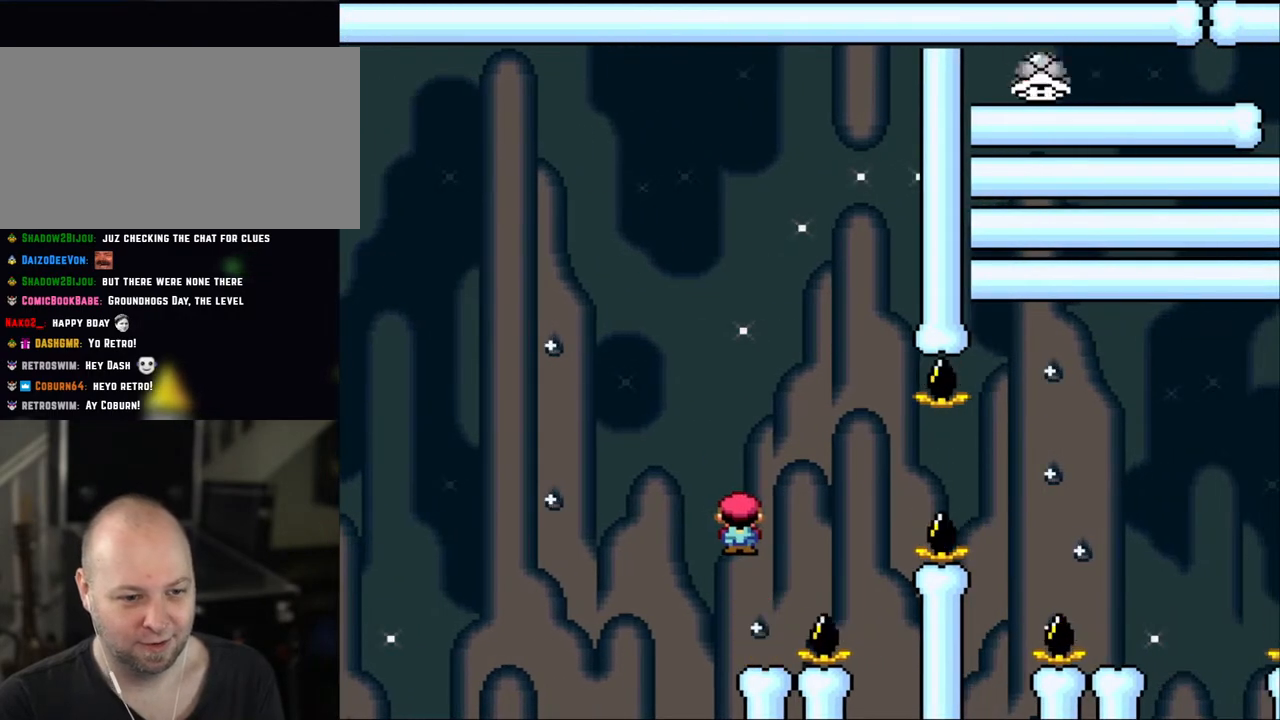
{"buttons": ["A", "X", "DPAD_RIGHT"], "events": [[33, "A", "up"], [33, "DPAD_LEFT", "up"], [250, "DPAD_RIGHT", "down"], [450, "A", "down"]]}
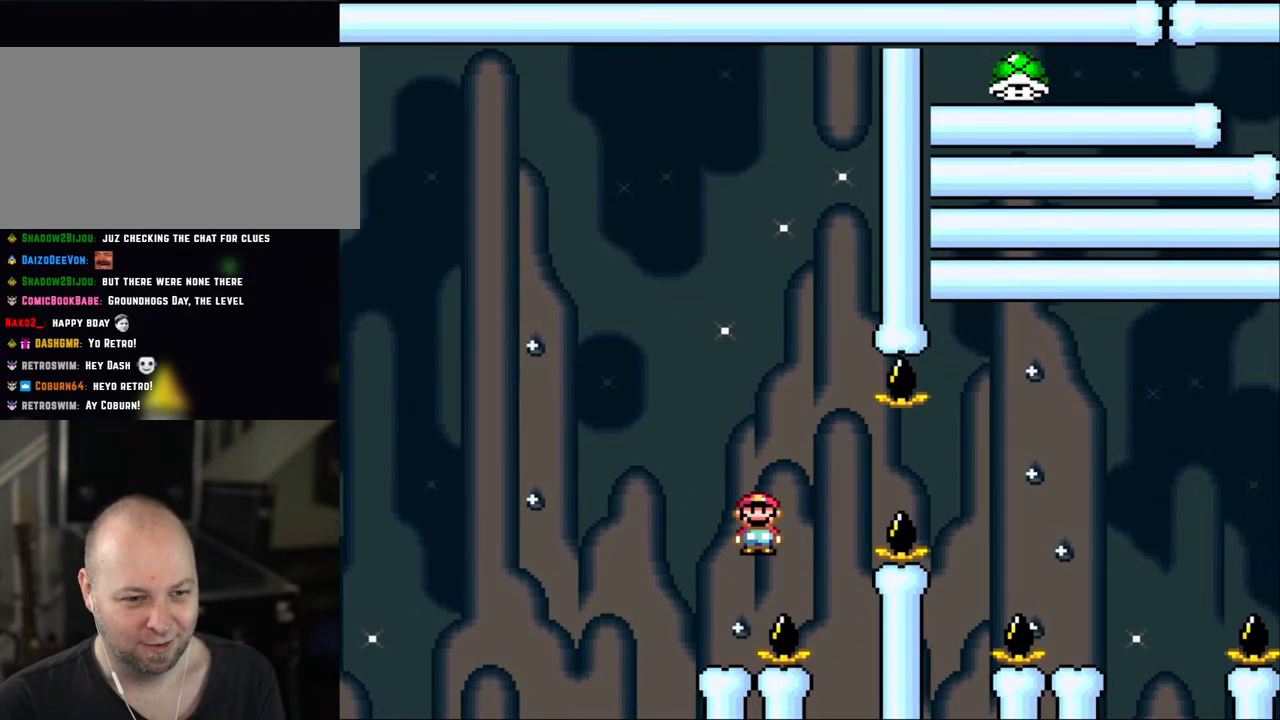
{"buttons": ["A", "X", "DPAD_RIGHT"], "events": []}
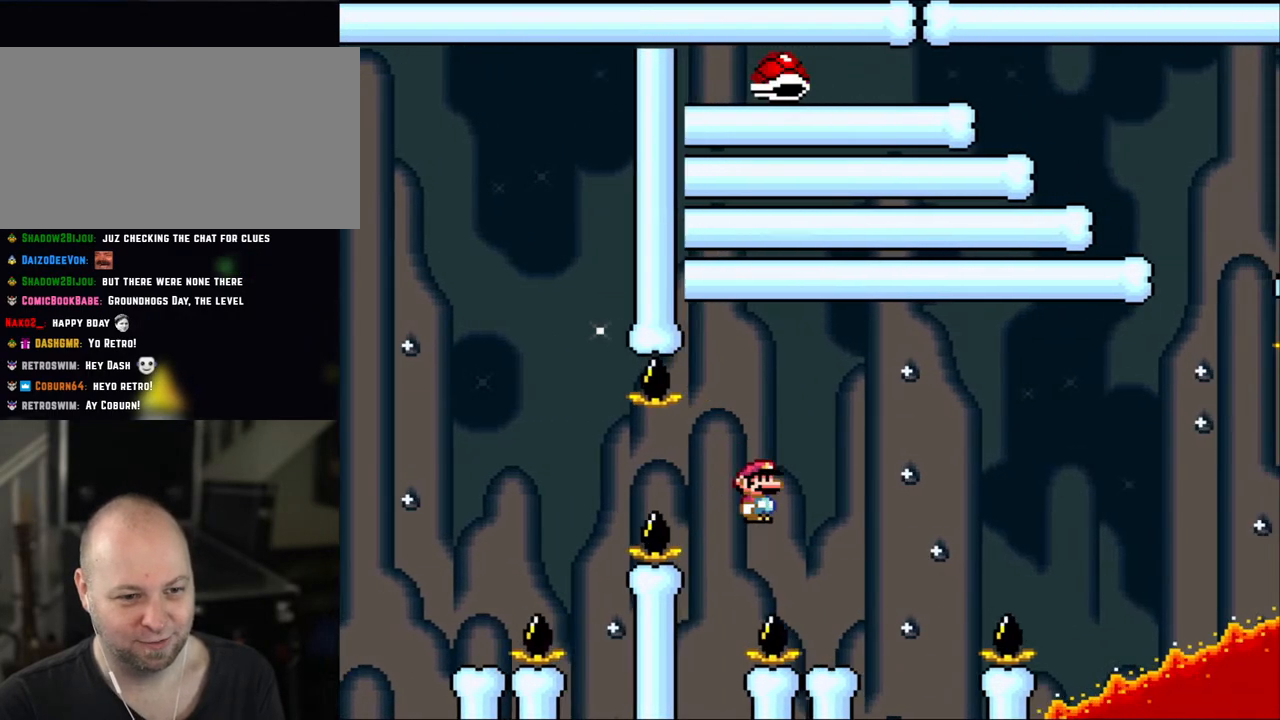
{"buttons": ["Y"], "events": [[233, "A", "up"], [233, "DPAD_RIGHT", "up"], [250, "DPAD_LEFT", "down"], [400, "DPAD_LEFT", "up"], [500, "X", "up"], [500, "Y", "down"]]}